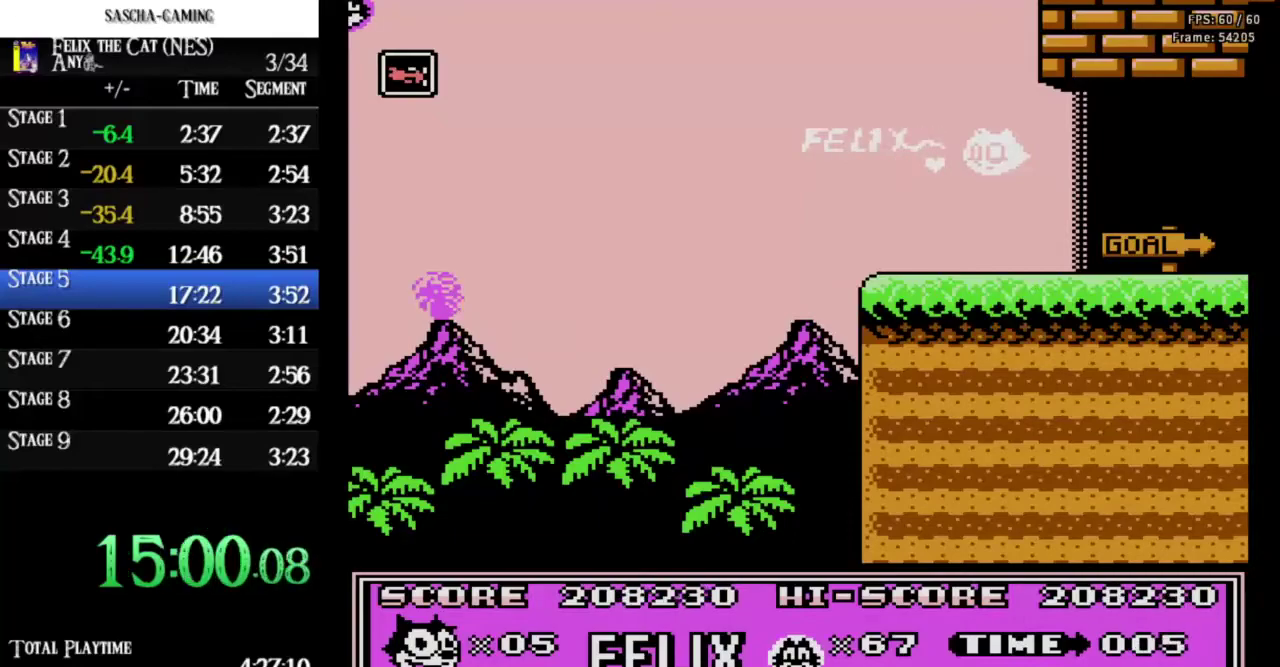
Gameplay with a controller (Nintendo layout); each line is a JSON object with the inputs held at the frame after it. "events" lists button and stick changes between this image and that frame as [ms after this image, input, new state], when the widget could be followed in between. Not read: DPAD_UP L3 R3.
{"buttons": ["START"], "events": [[233, "START", "down"], [367, "START", "up"], [433, "START", "down"]]}
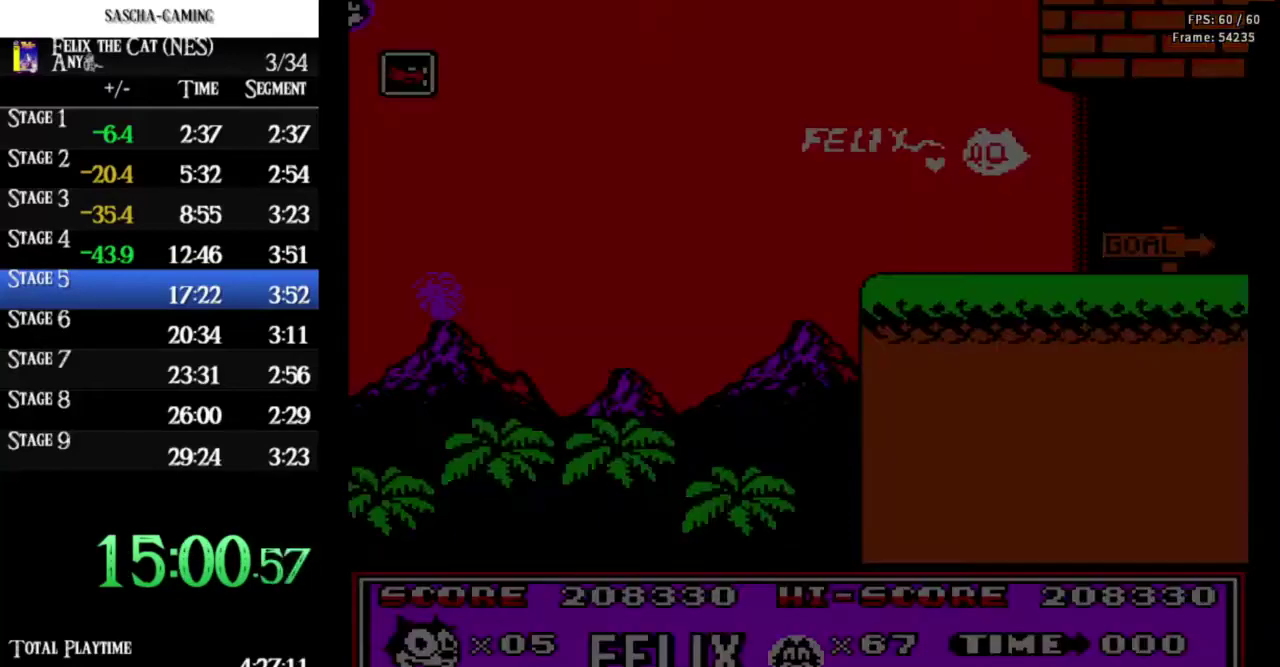
{"buttons": ["START"], "events": [[33, "START", "up"], [100, "START", "down"], [200, "START", "up"], [267, "START", "down"], [367, "START", "up"], [433, "START", "down"]]}
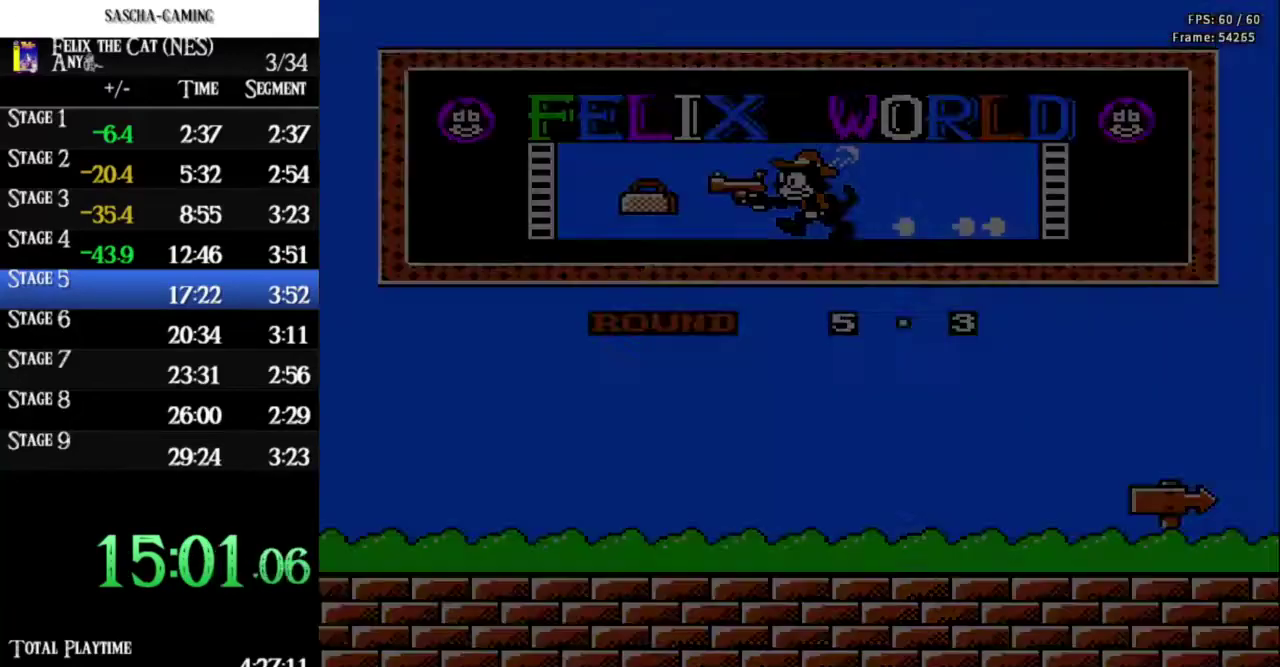
{"buttons": ["START"], "events": [[33, "START", "up"], [100, "START", "down"], [200, "START", "up"], [300, "START", "down"], [367, "START", "up"], [433, "START", "down"]]}
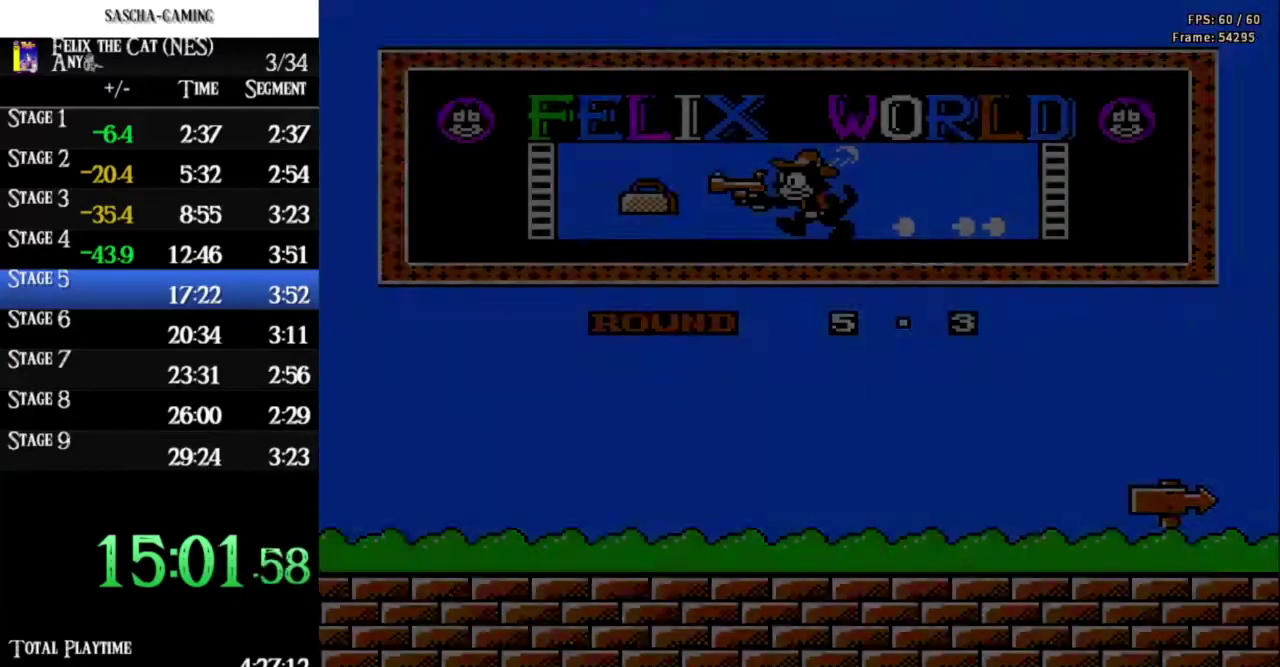
{"buttons": [], "events": [[33, "START", "up"]]}
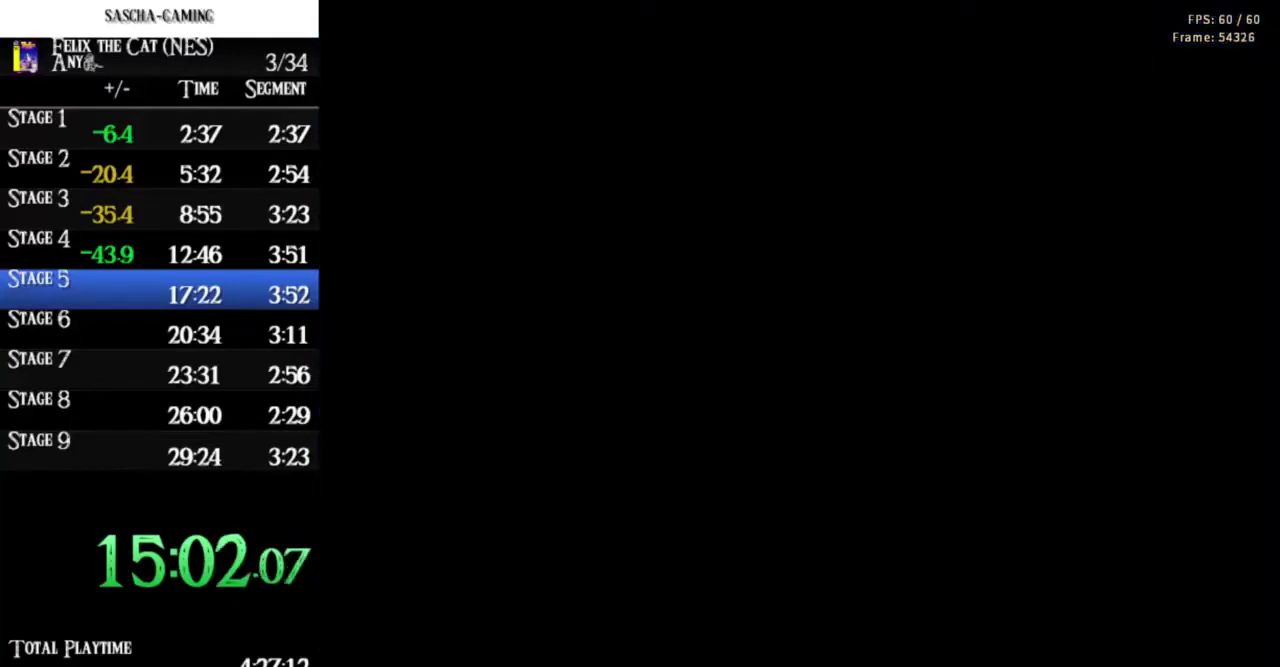
{"buttons": [], "events": []}
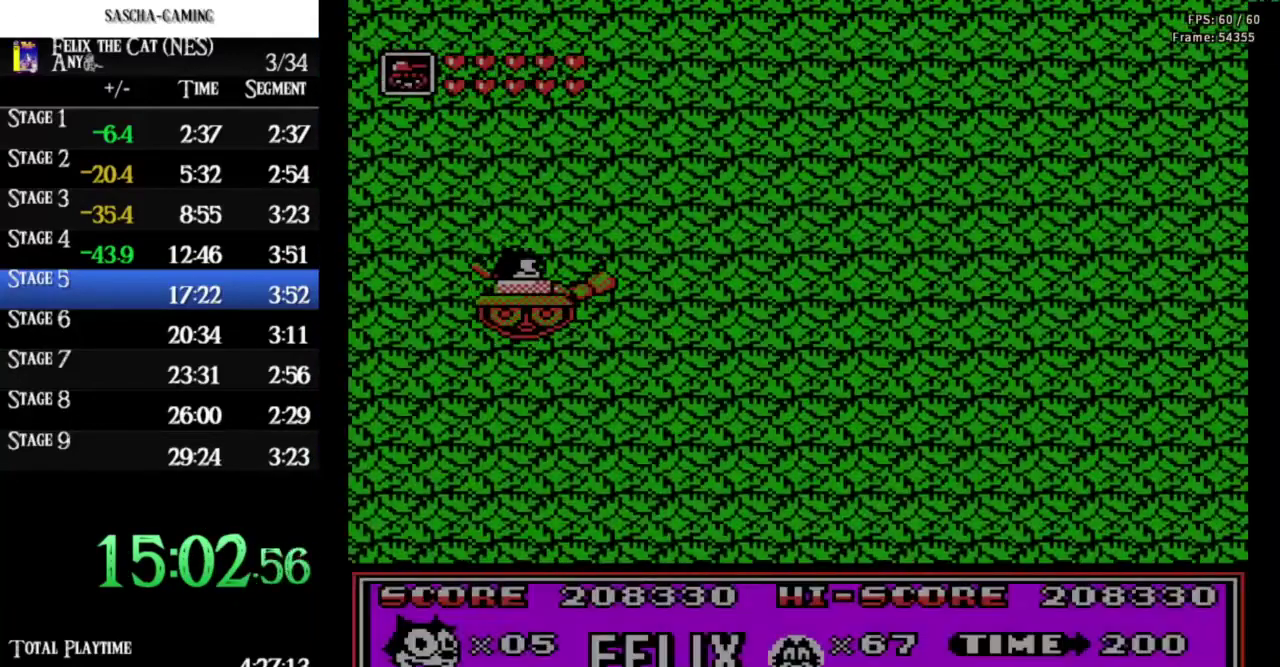
{"buttons": ["DPAD_RIGHT"], "events": [[500, "DPAD_RIGHT", "down"]]}
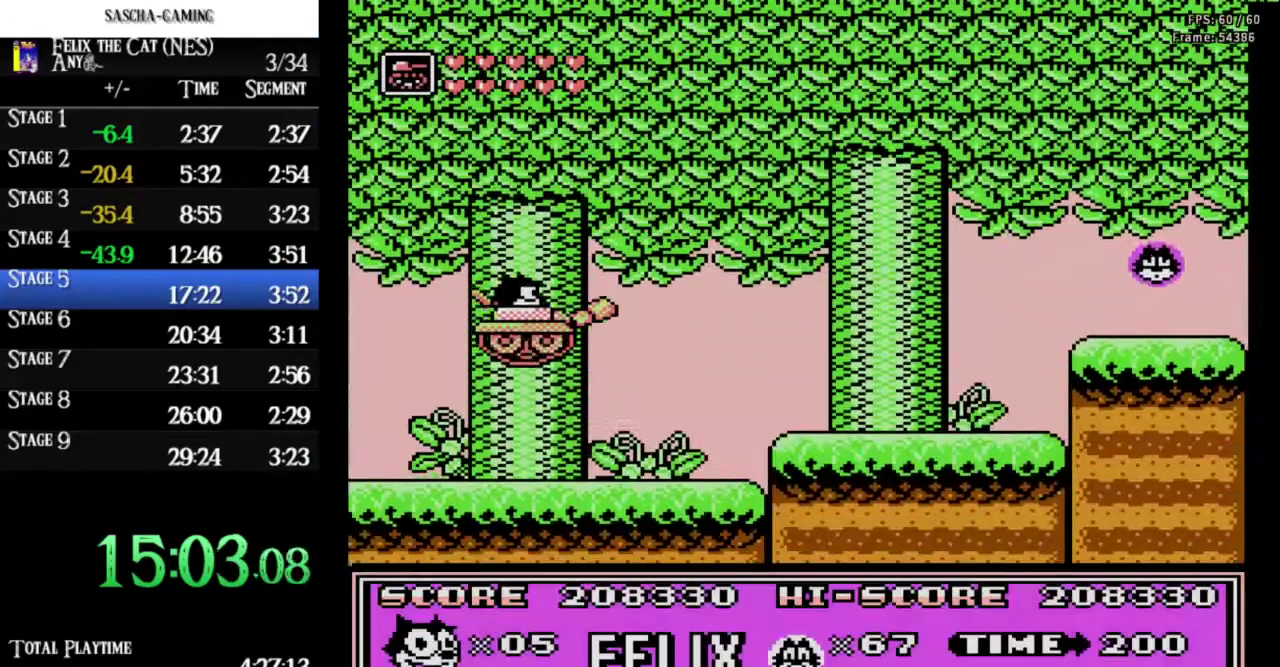
{"buttons": ["DPAD_RIGHT"], "events": [[100, "A", "down"], [500, "A", "up"]]}
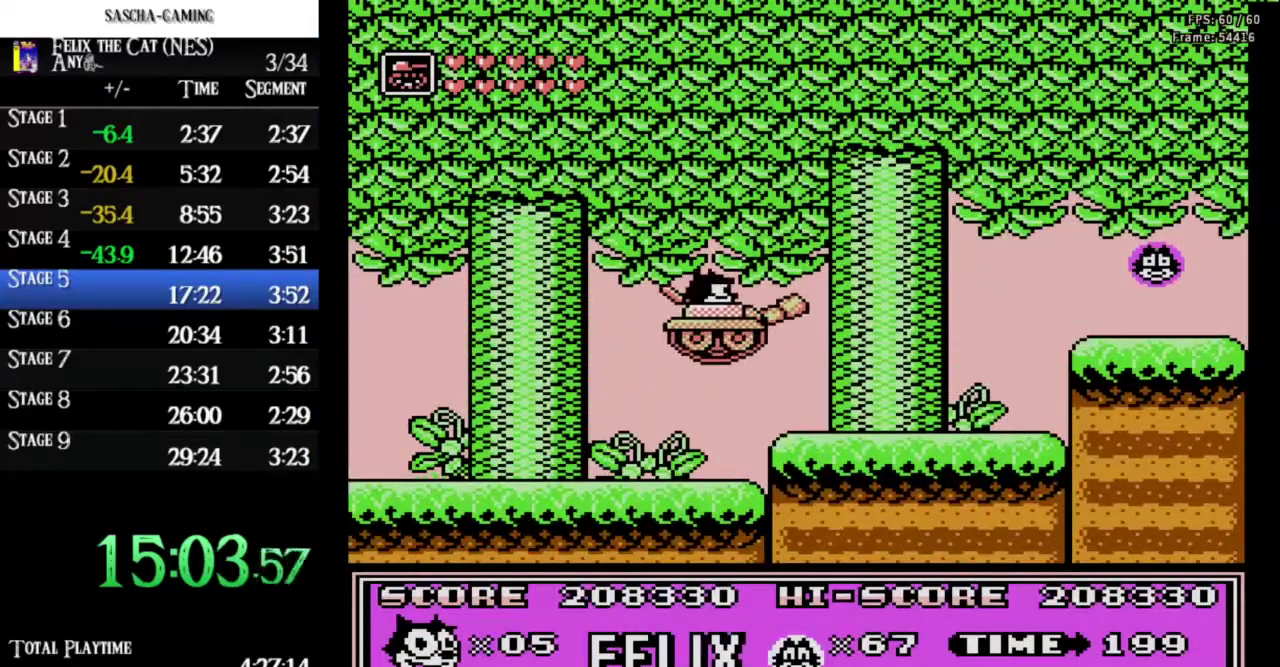
{"buttons": ["DPAD_RIGHT"], "events": []}
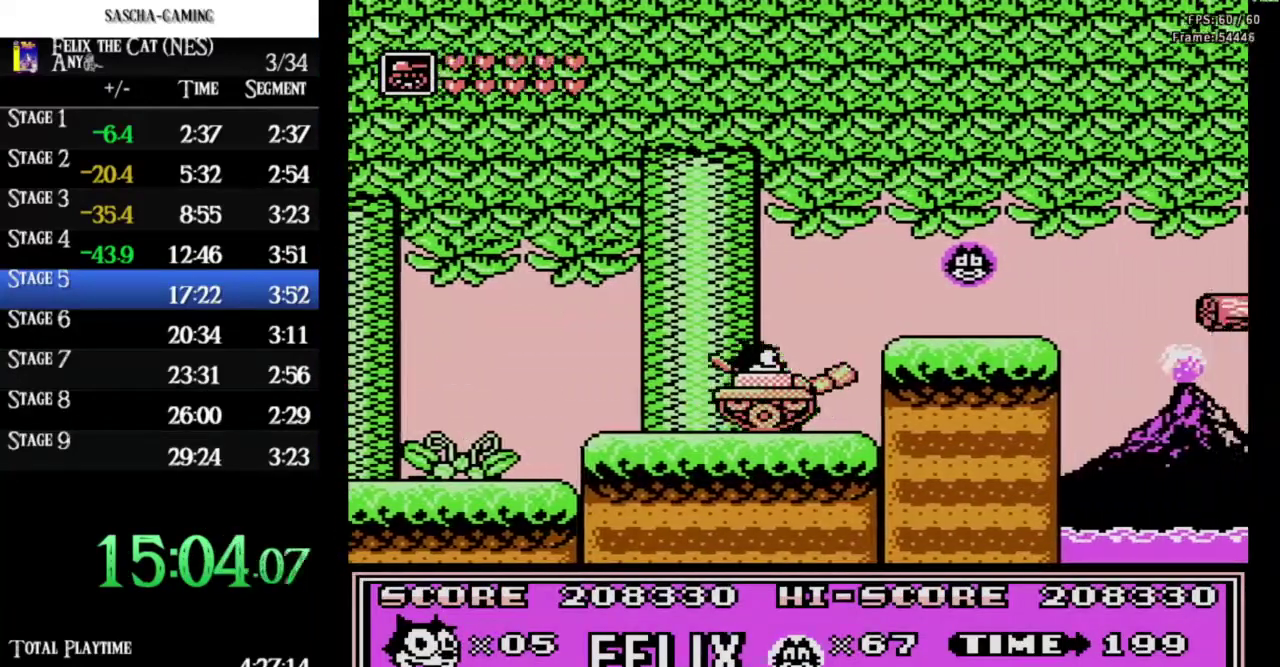
{"buttons": ["DPAD_RIGHT"], "events": [[33, "A", "down"], [200, "A", "up"], [367, "DPAD_LEFT", "down"], [367, "DPAD_RIGHT", "up"], [467, "DPAD_LEFT", "up"], [500, "DPAD_RIGHT", "down"]]}
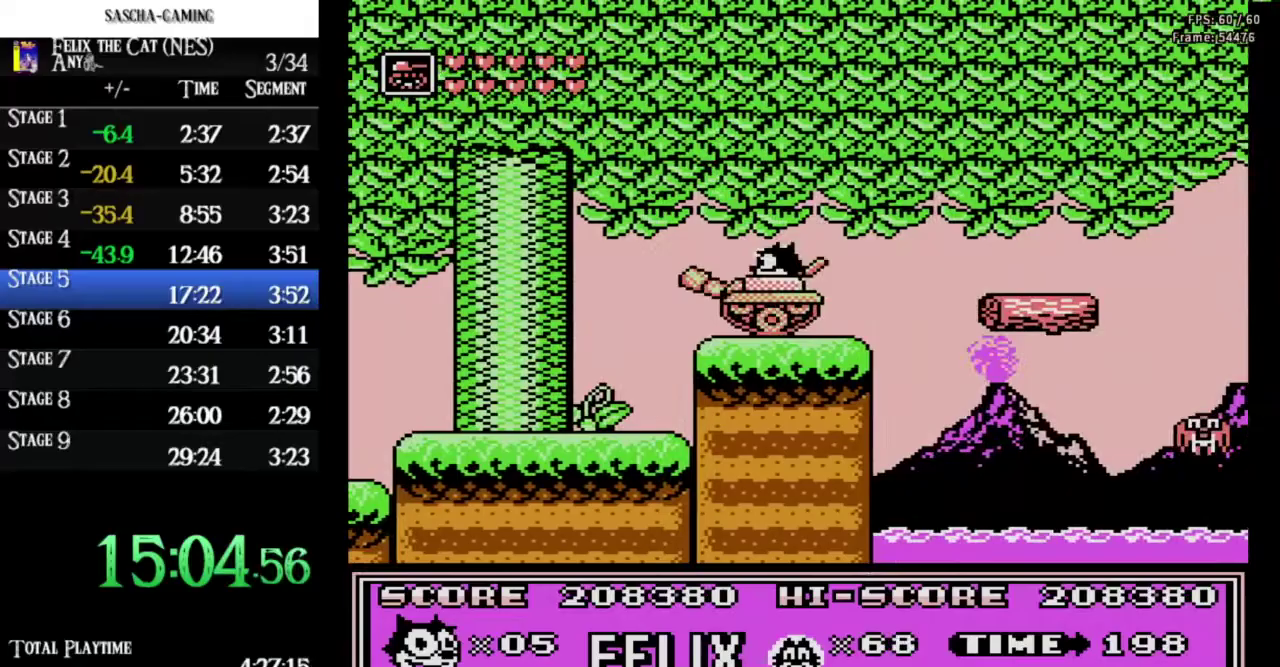
{"buttons": ["DPAD_RIGHT"], "events": [[133, "A", "down"], [500, "A", "up"]]}
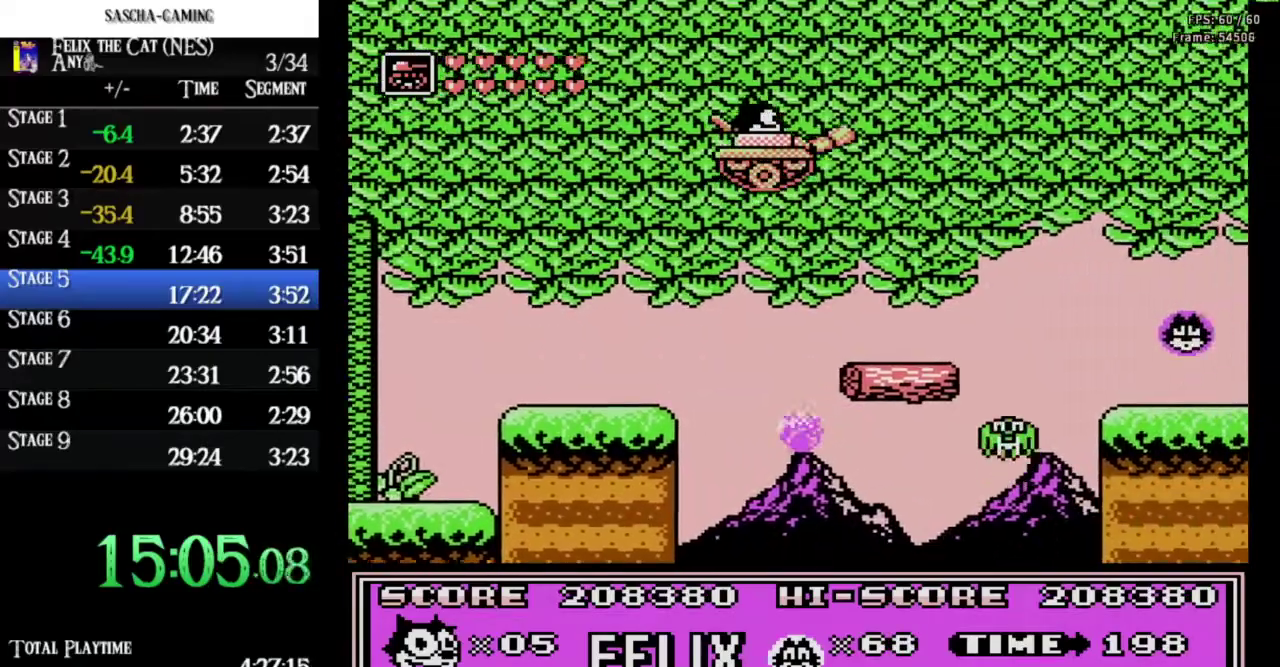
{"buttons": ["A"], "events": [[300, "DPAD_RIGHT", "up"], [333, "DPAD_LEFT", "down"], [500, "A", "down"], [500, "DPAD_LEFT", "up"]]}
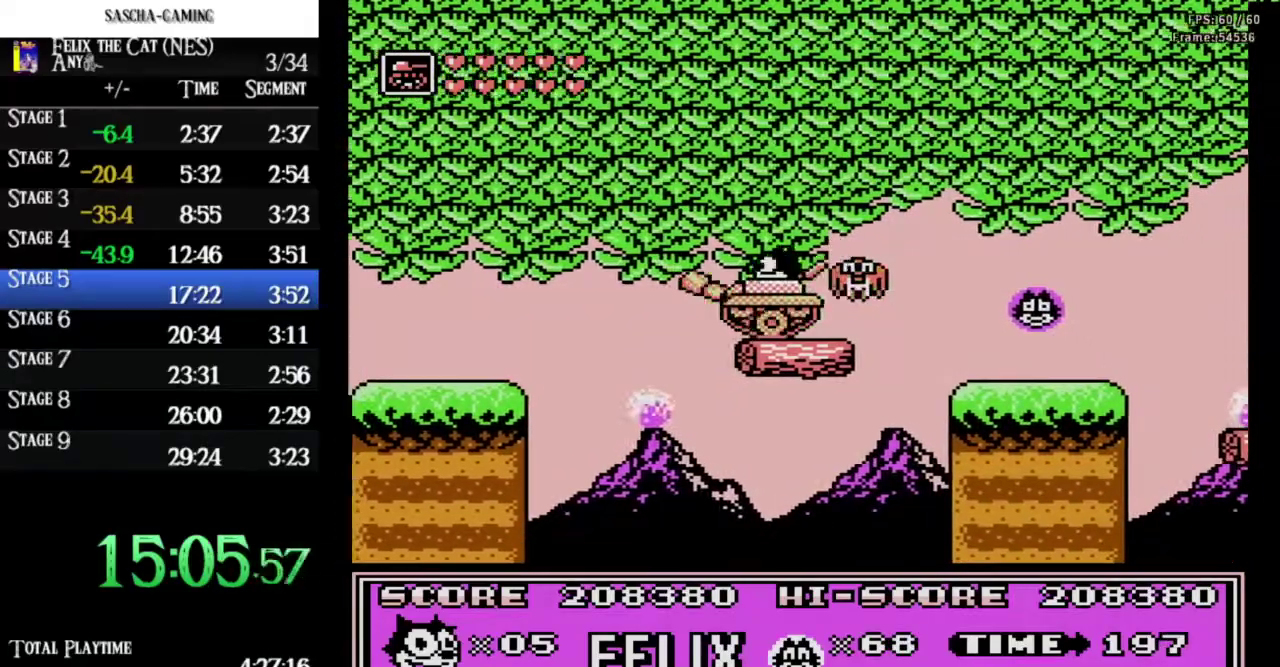
{"buttons": ["DPAD_RIGHT"], "events": [[33, "DPAD_RIGHT", "down"], [267, "A", "up"]]}
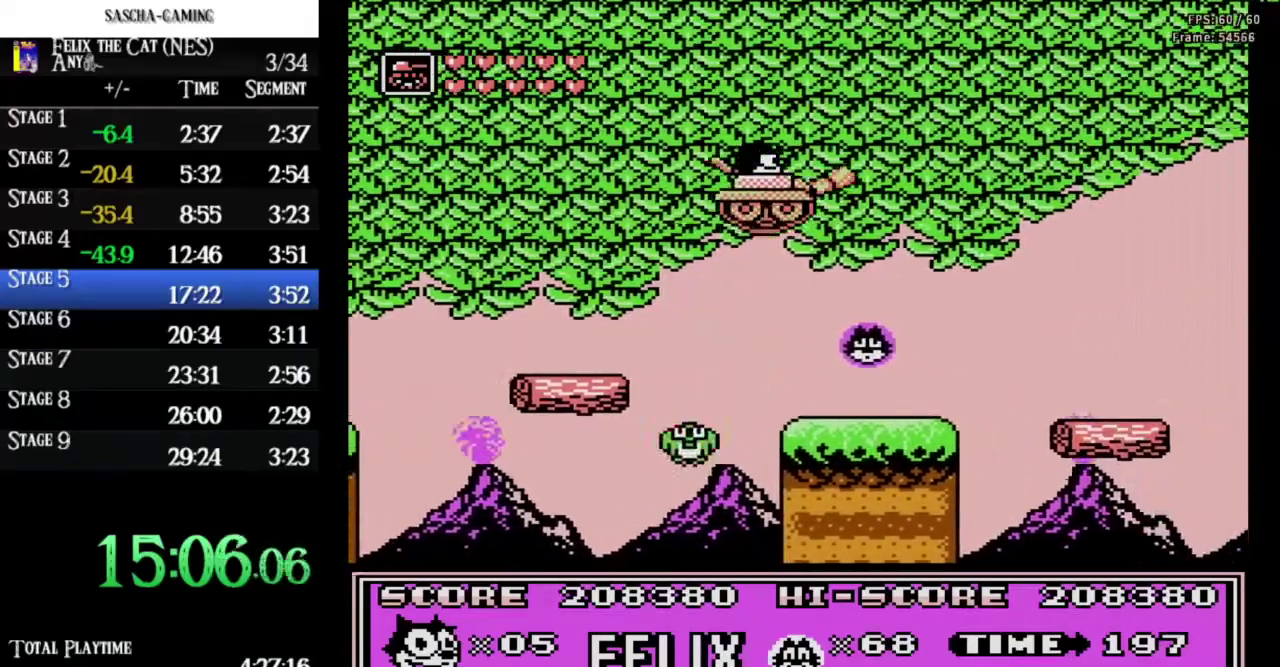
{"buttons": ["A", "DPAD_RIGHT"], "events": [[133, "DPAD_RIGHT", "up"], [233, "DPAD_RIGHT", "down"], [367, "A", "down"]]}
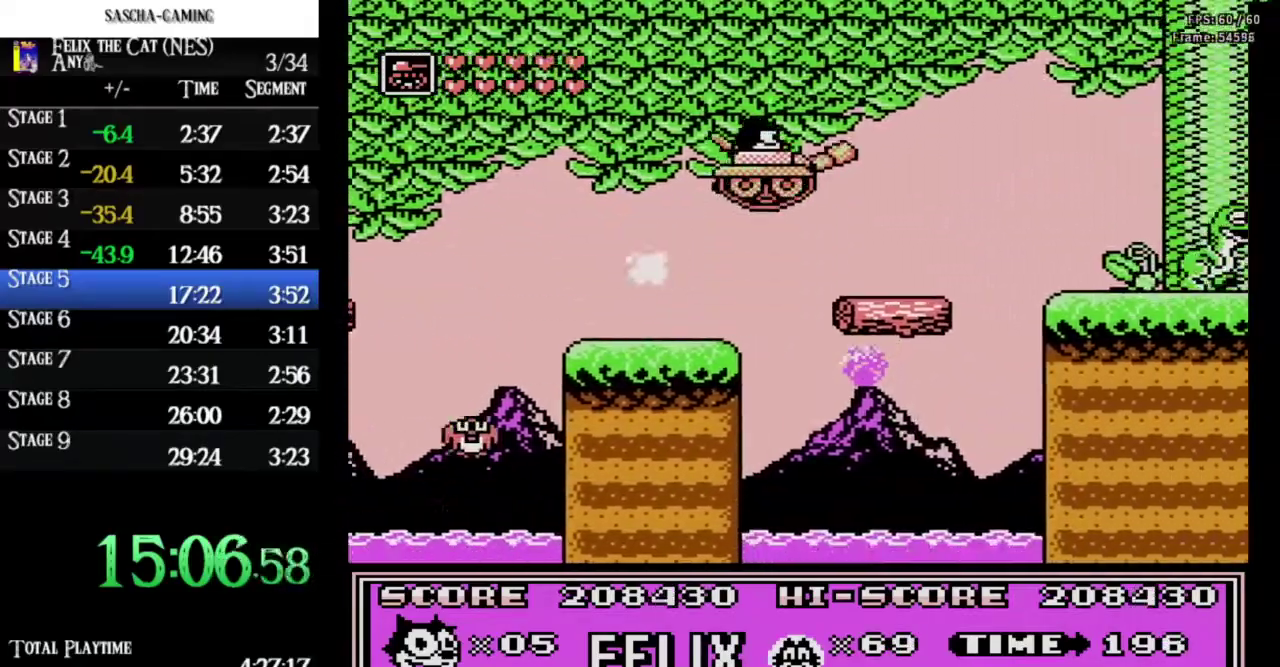
{"buttons": ["DPAD_RIGHT"], "events": [[33, "A", "up"], [200, "DPAD_LEFT", "down"], [200, "DPAD_RIGHT", "up"], [333, "DPAD_LEFT", "up"], [367, "DPAD_RIGHT", "down"]]}
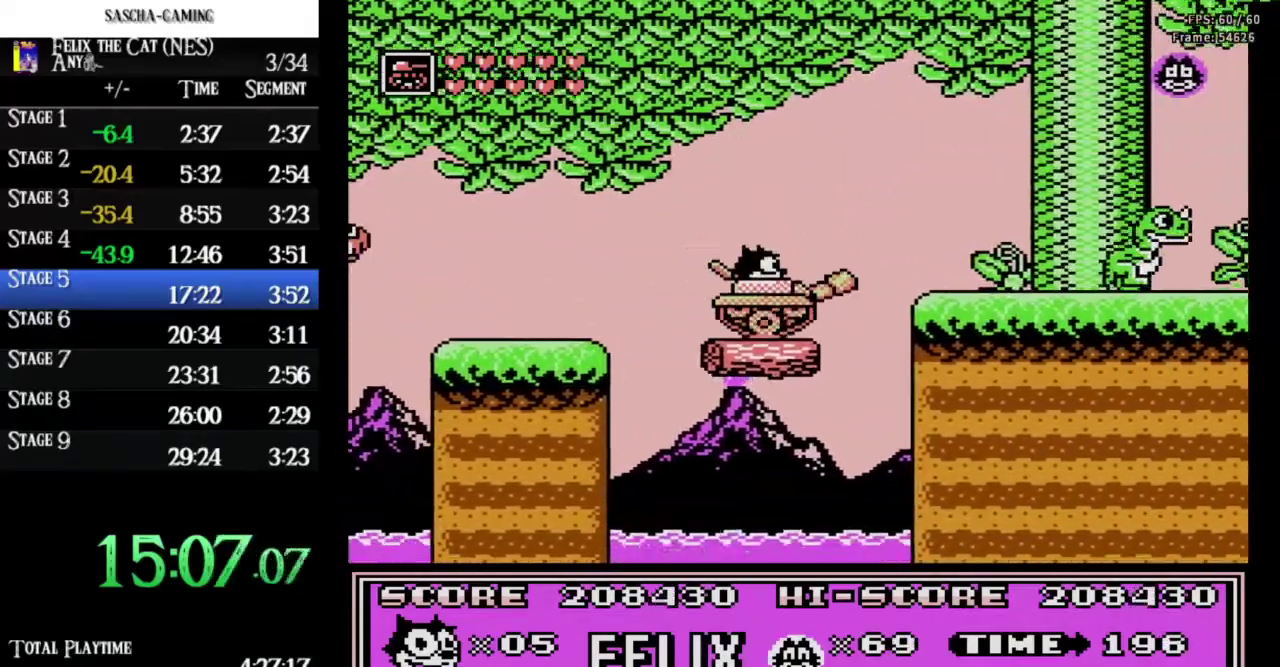
{"buttons": [], "events": [[33, "A", "down"], [33, "DPAD_RIGHT", "up"], [100, "DPAD_RIGHT", "down"], [267, "A", "up"], [400, "DPAD_RIGHT", "up"]]}
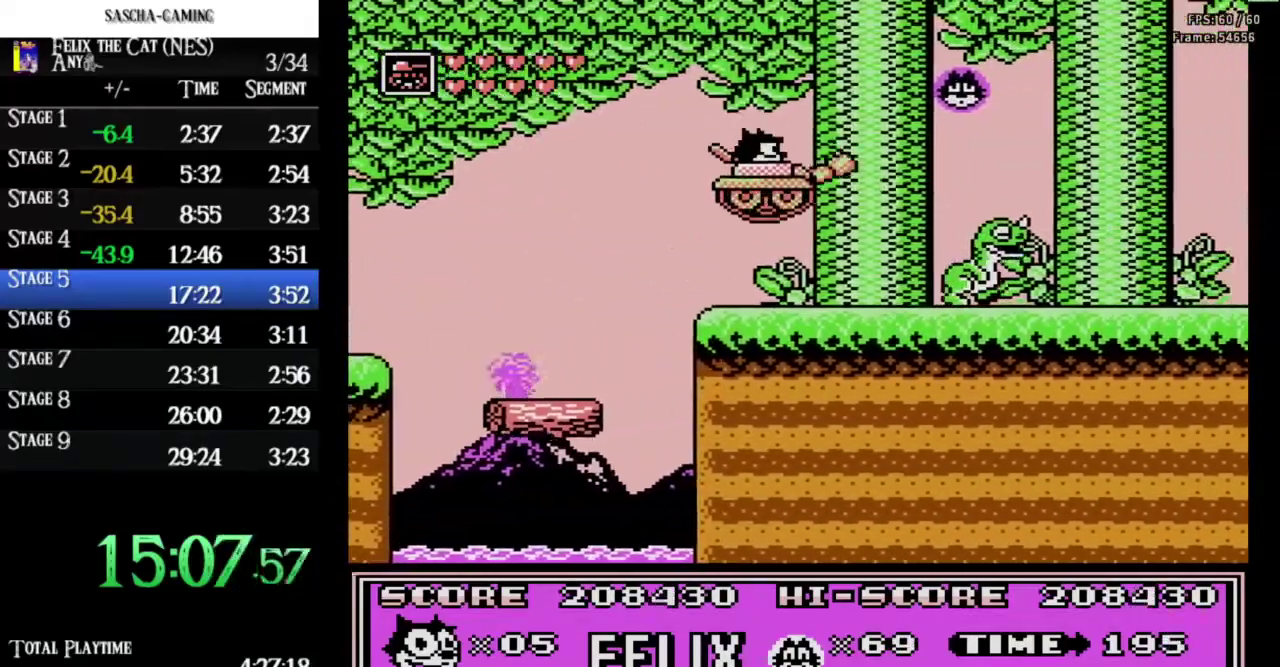
{"buttons": ["DPAD_RIGHT"], "events": [[100, "B", "down"], [233, "B", "up"], [267, "DPAD_RIGHT", "down"], [300, "A", "down"], [500, "A", "up"]]}
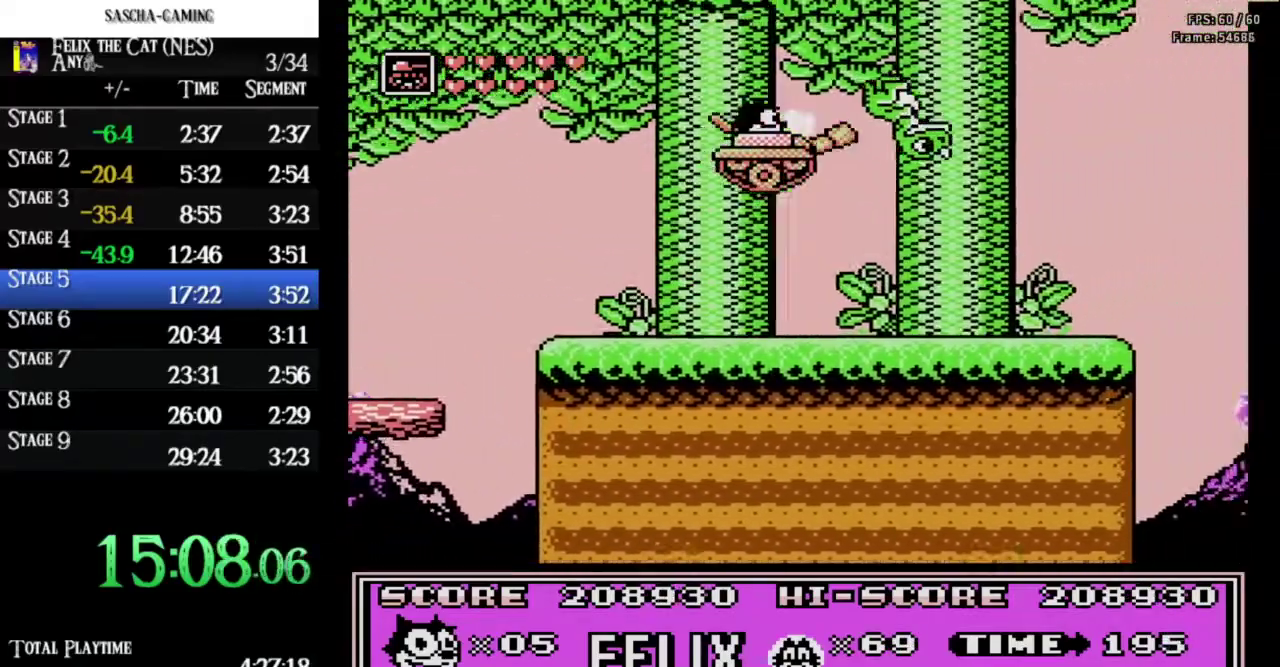
{"buttons": ["DPAD_RIGHT"], "events": []}
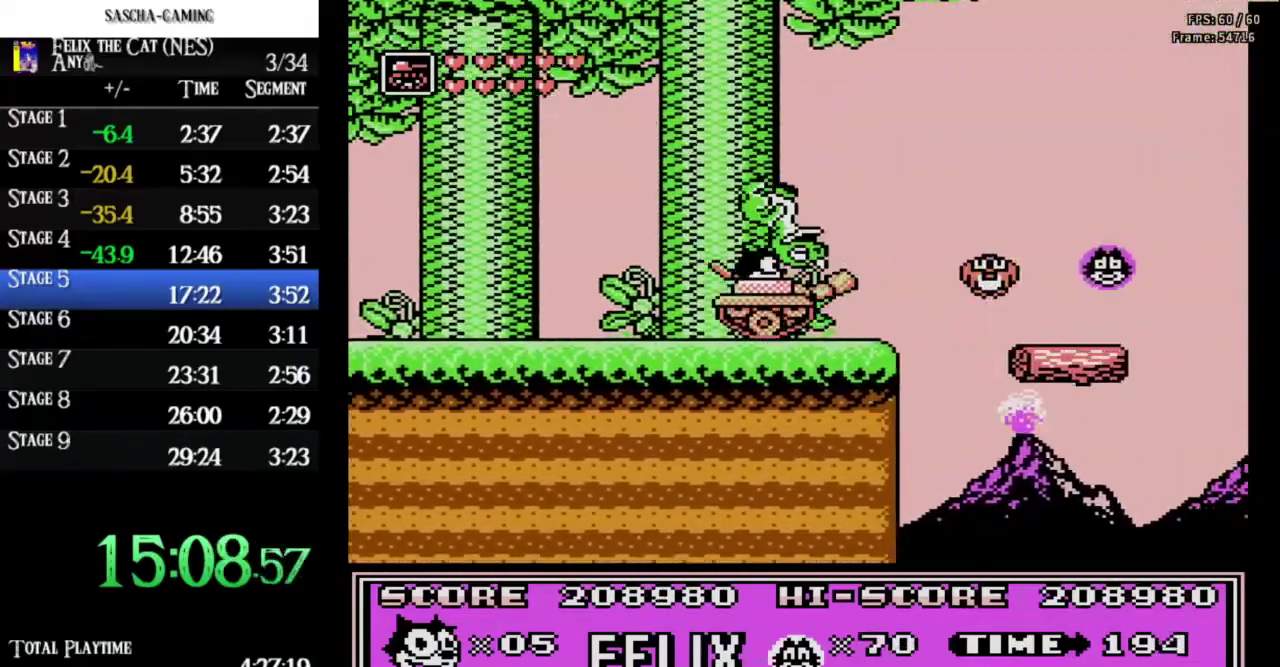
{"buttons": ["DPAD_LEFT"], "events": [[67, "A", "down"], [200, "DPAD_LEFT", "down"], [200, "DPAD_RIGHT", "up"], [367, "A", "up"]]}
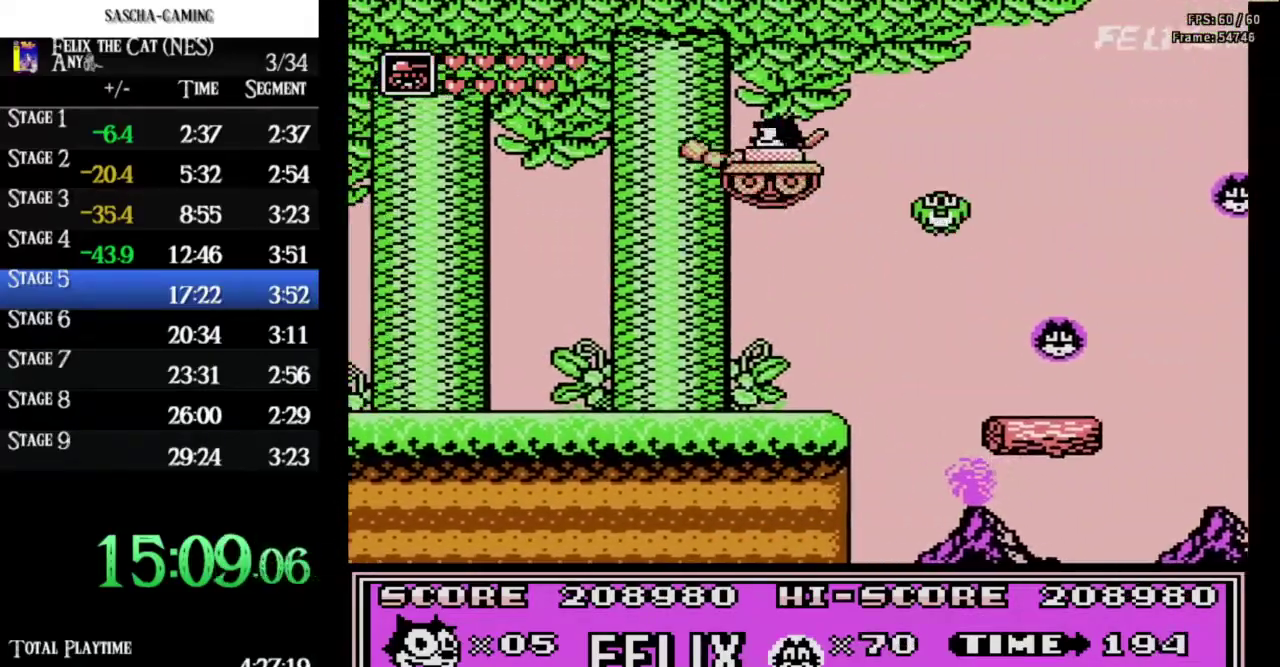
{"buttons": ["A", "DPAD_RIGHT"], "events": [[67, "DPAD_LEFT", "up"], [67, "DPAD_RIGHT", "down"], [433, "A", "down"]]}
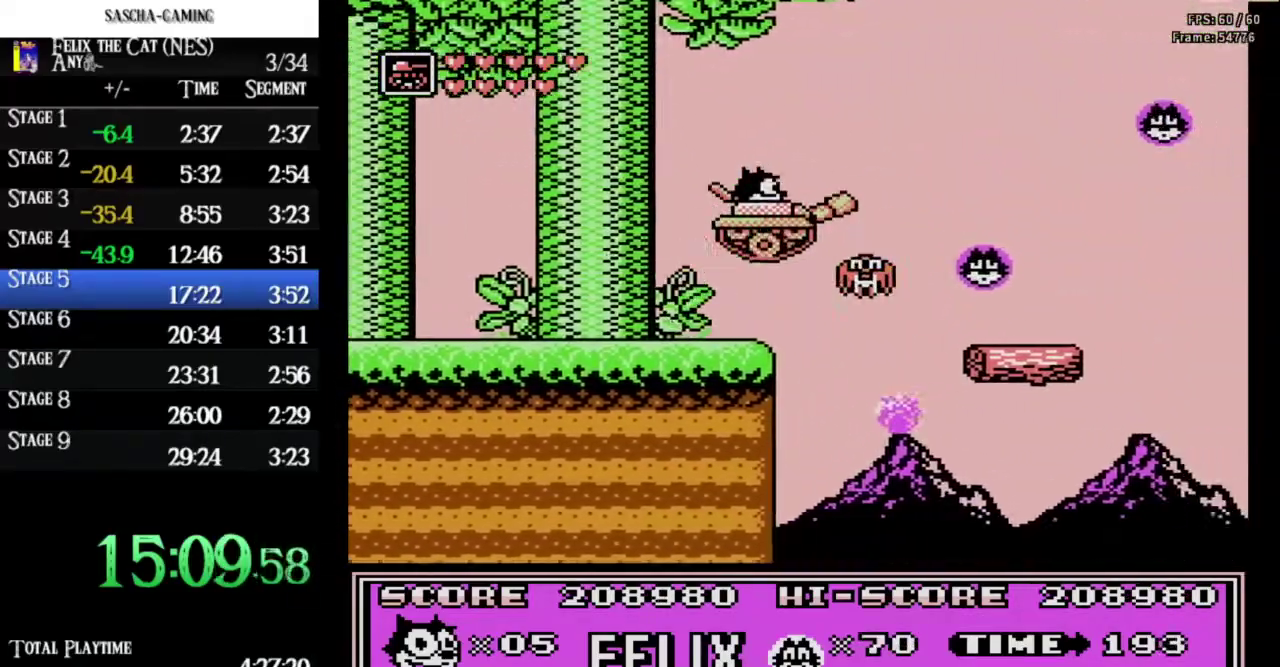
{"buttons": ["DPAD_RIGHT"], "events": [[100, "A", "up"]]}
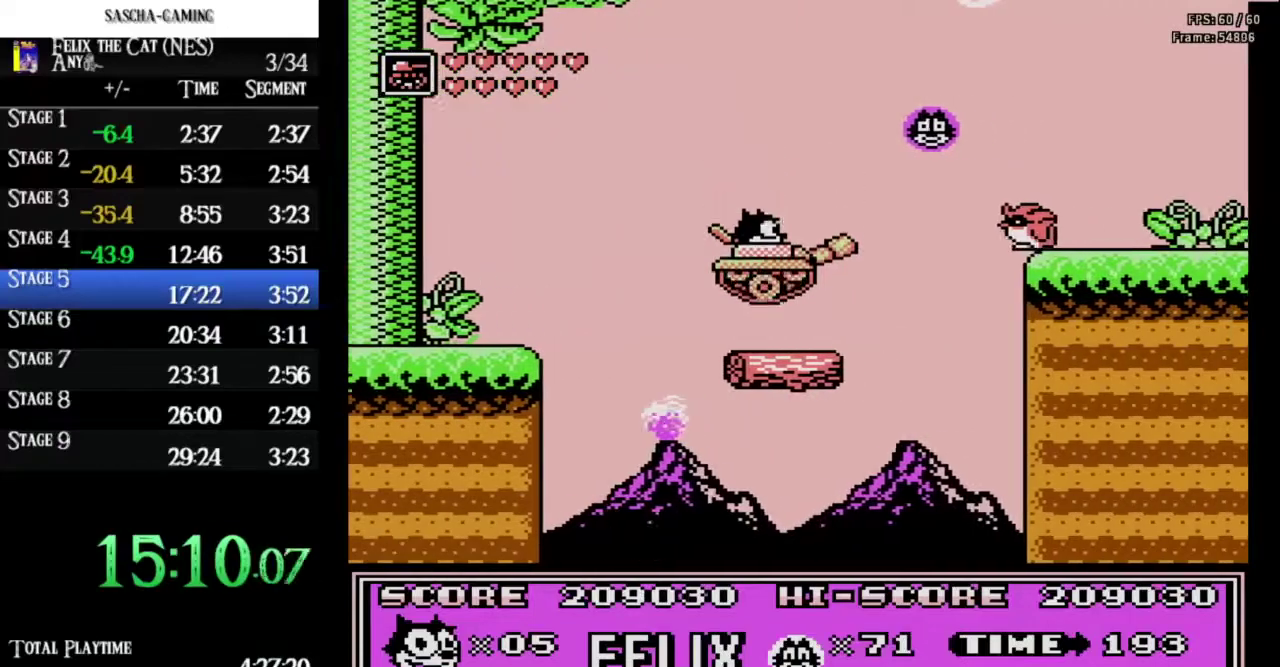
{"buttons": ["A", "DPAD_RIGHT"], "events": [[33, "DPAD_RIGHT", "up"], [67, "DPAD_LEFT", "down"], [100, "A", "down"], [133, "DPAD_LEFT", "up"], [133, "DPAD_RIGHT", "down"]]}
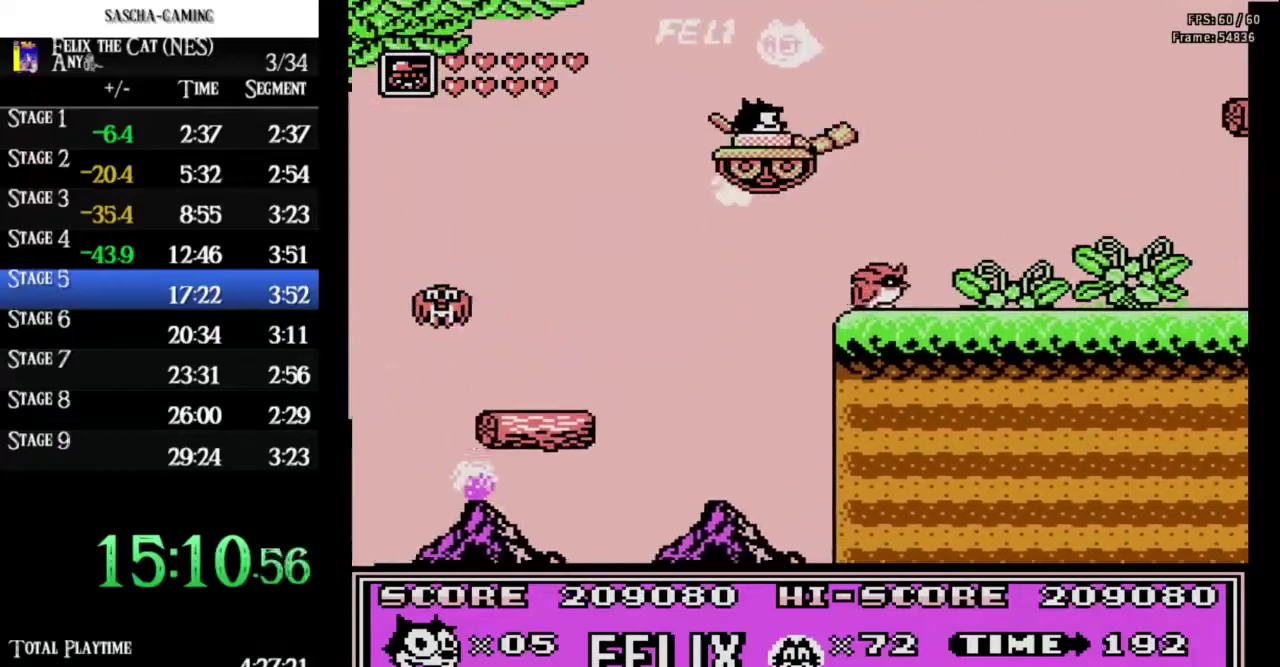
{"buttons": ["DPAD_RIGHT"], "events": [[100, "B", "down"], [333, "B", "up"], [400, "A", "up"]]}
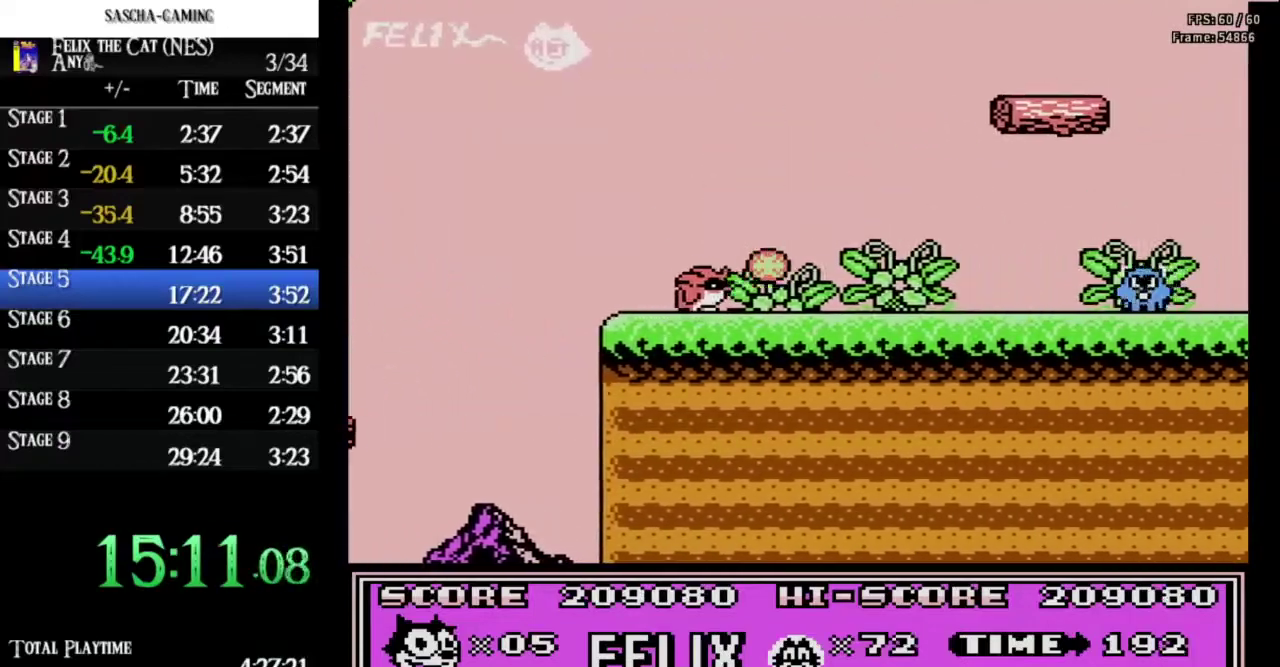
{"buttons": ["DPAD_RIGHT"], "events": [[400, "B", "down"], [500, "B", "up"]]}
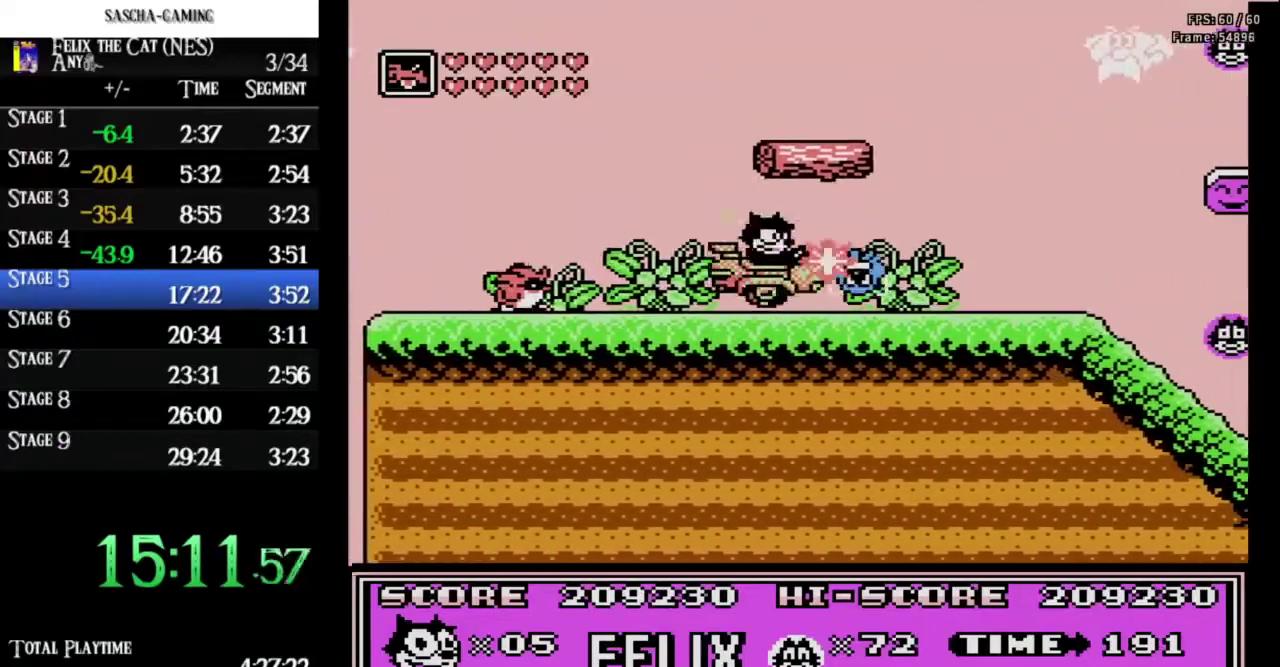
{"buttons": ["DPAD_RIGHT"], "events": [[67, "B", "down"], [167, "B", "up"], [233, "B", "down"], [333, "B", "up"]]}
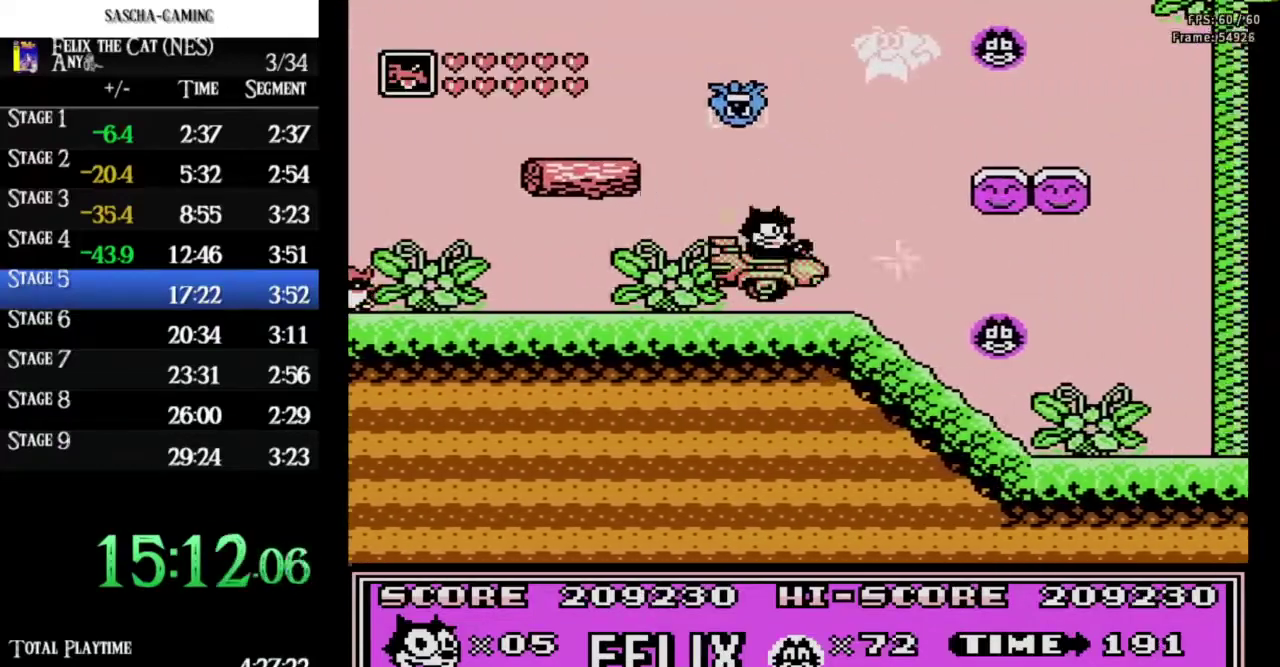
{"buttons": ["DPAD_RIGHT"], "events": [[367, "B", "down"], [467, "B", "up"]]}
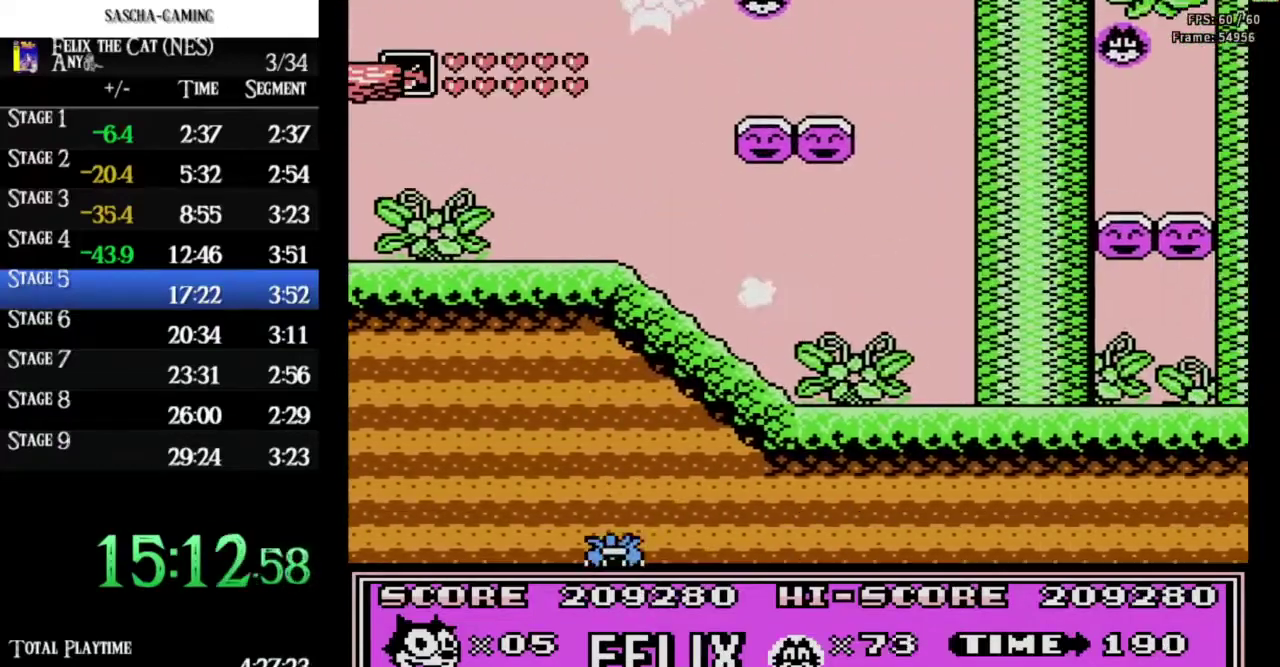
{"buttons": ["DPAD_RIGHT"], "events": [[100, "B", "down"], [200, "B", "up"], [400, "B", "down"], [467, "B", "up"]]}